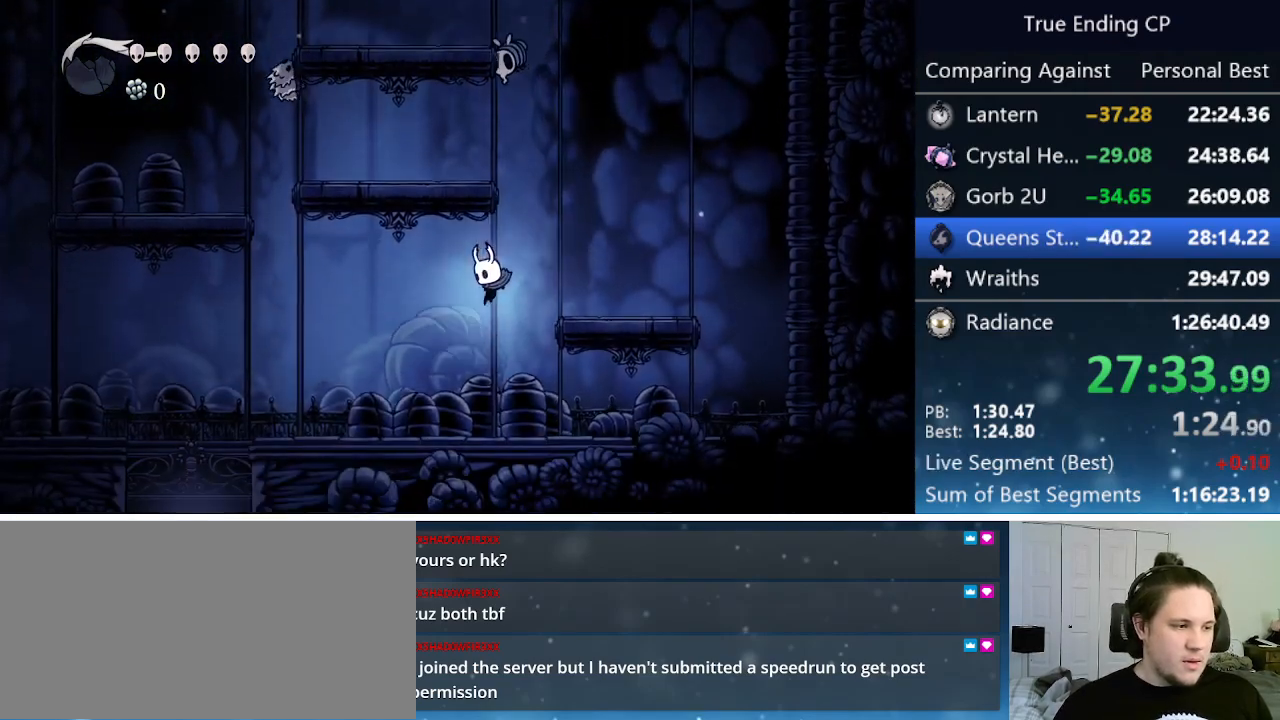
Gameplay with keyboard; each line is a JSON object with the keys held at the frame after it. "events" lists presses ("down") and releases ("up") of "cast", "cdash", "dash", "dnail", "down", "focus", "jump", "left", "menu", "nail", "pause", "right" and "up" between this image and that frame as [ms after this image, input, new state], when the widget could be followed in between. No other keys are recorded. Mouse input is not recorded. Key names are as the overlay labels them; some are game actions (e.g. jump) rather than physical keys.
{"keys": ["left"], "events": [[83, "nail", "down"], [183, "dash", "down"], [233, "down", "up"], [233, "nail", "up"], [367, "dash", "up"]]}
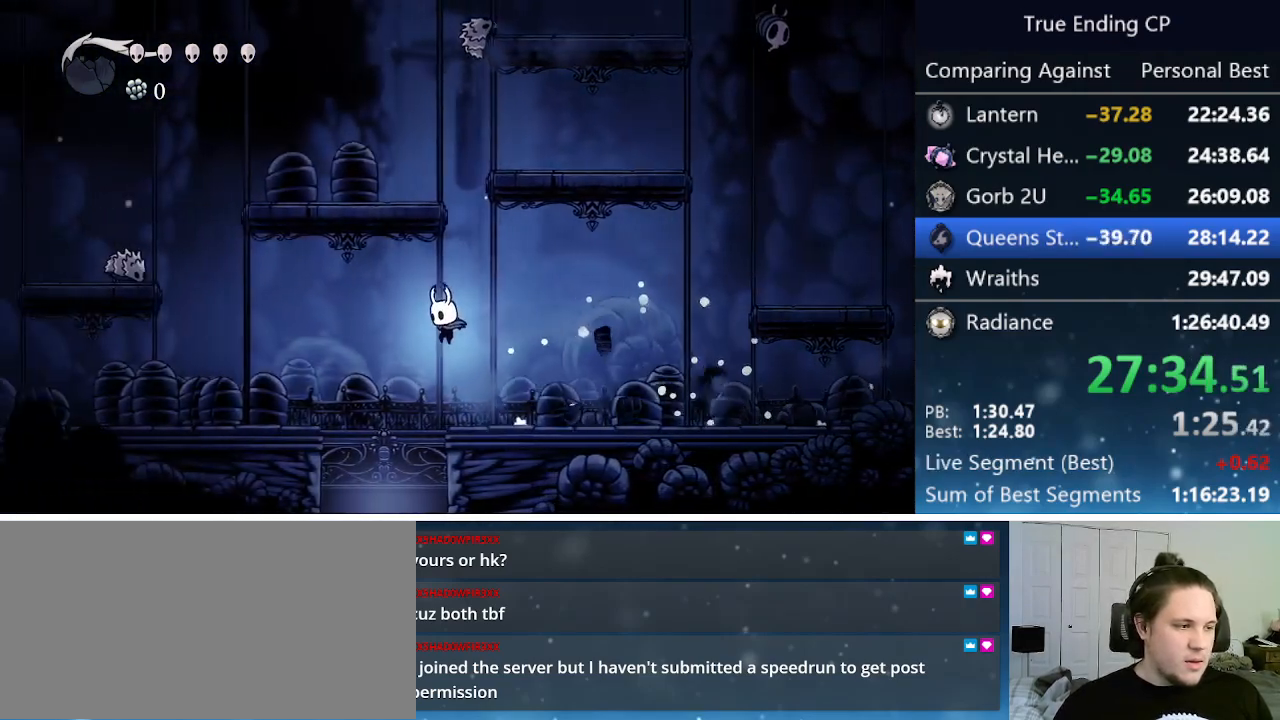
{"keys": [], "events": [[200, "left", "up"]]}
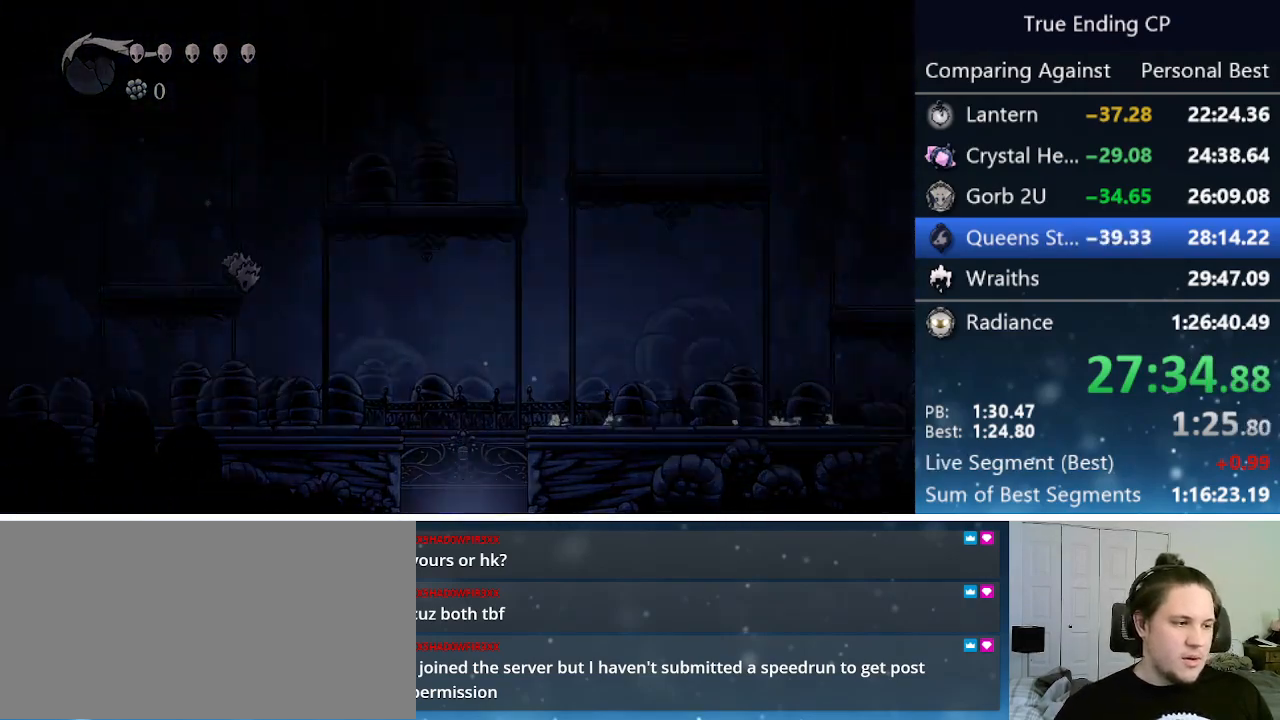
{"keys": ["left"], "events": [[300, "left", "down"]]}
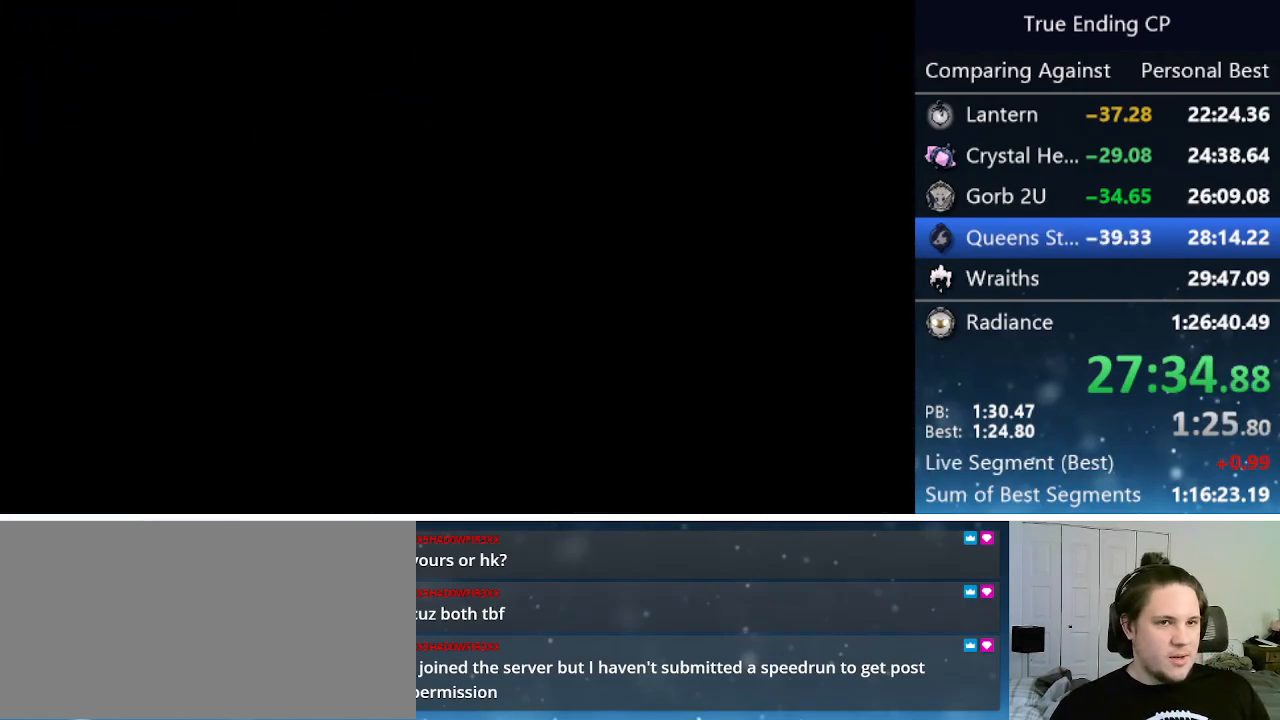
{"keys": ["left"], "events": []}
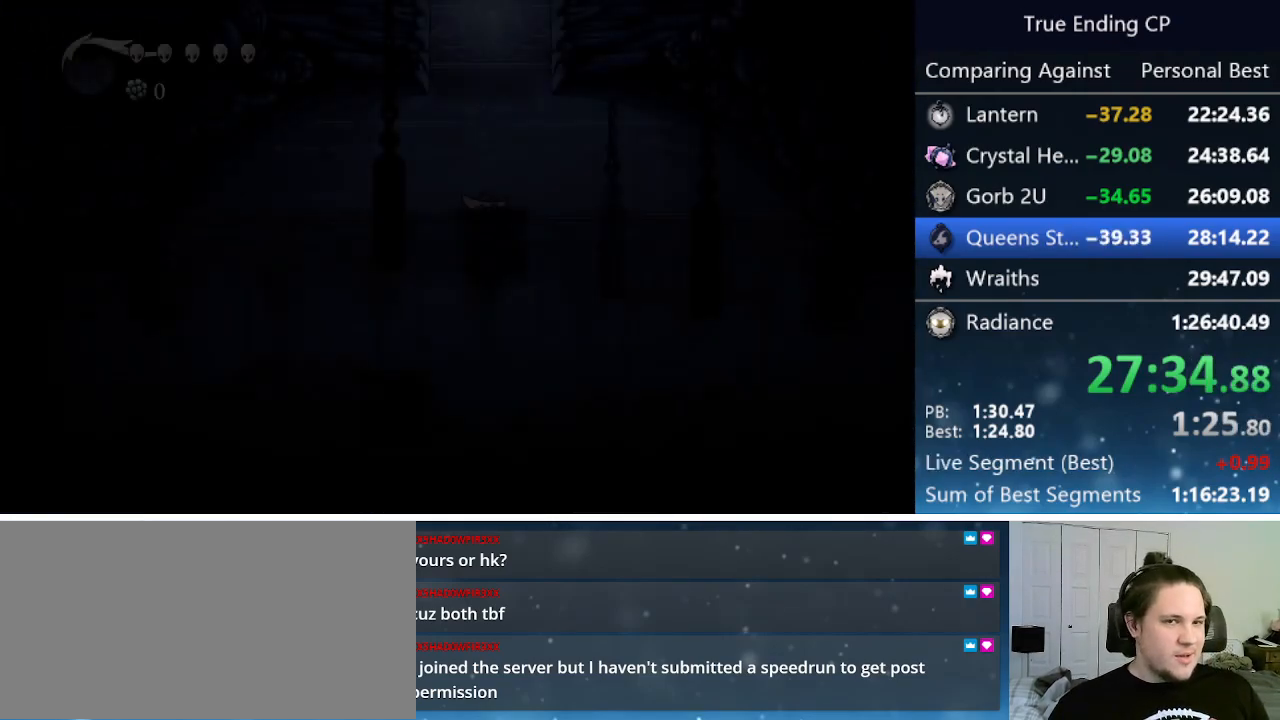
{"keys": ["left"], "events": []}
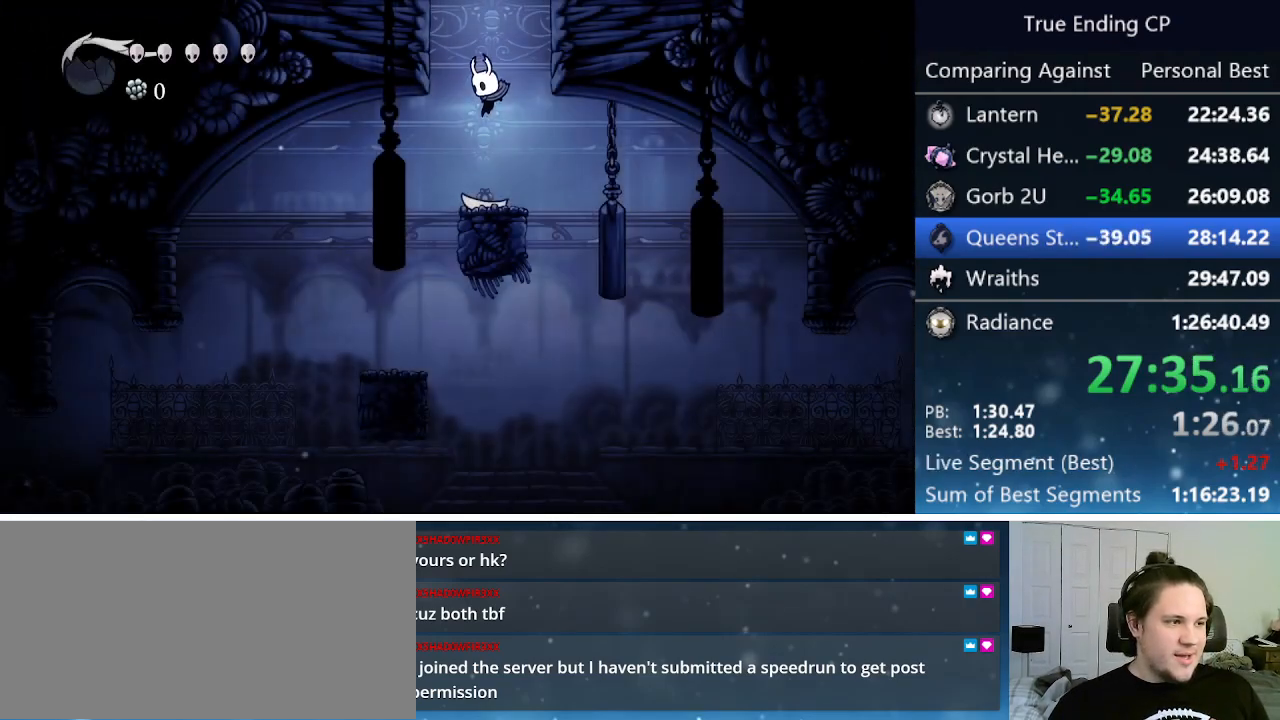
{"keys": ["right"], "events": [[217, "left", "up"], [500, "right", "down"]]}
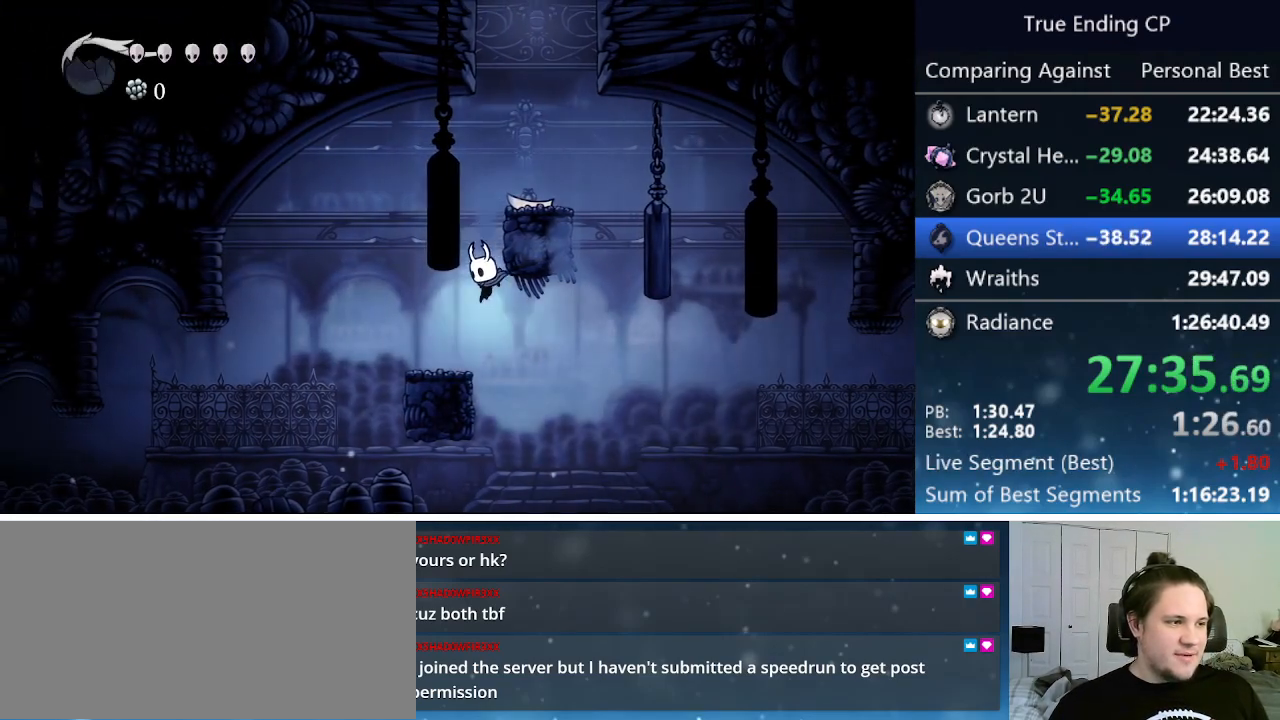
{"keys": ["left"], "events": [[317, "right", "up"], [433, "left", "down"]]}
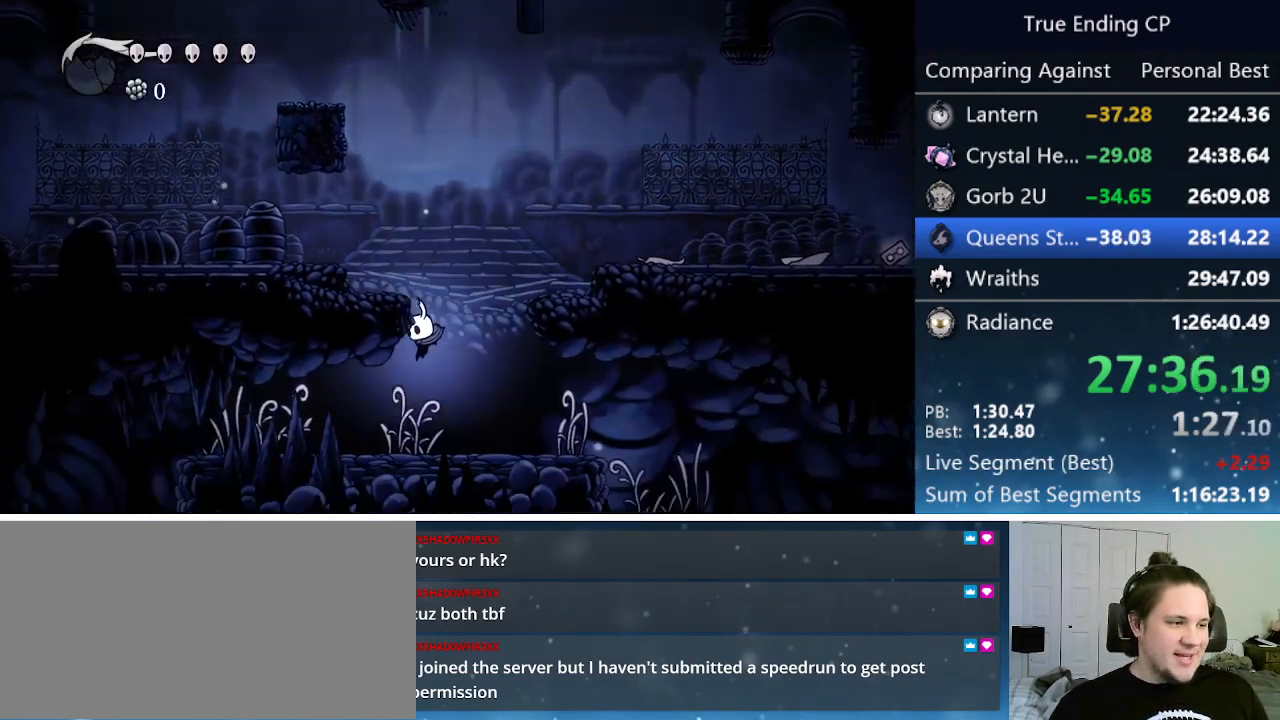
{"keys": ["left"], "events": [[150, "dash", "down"], [383, "dash", "up"]]}
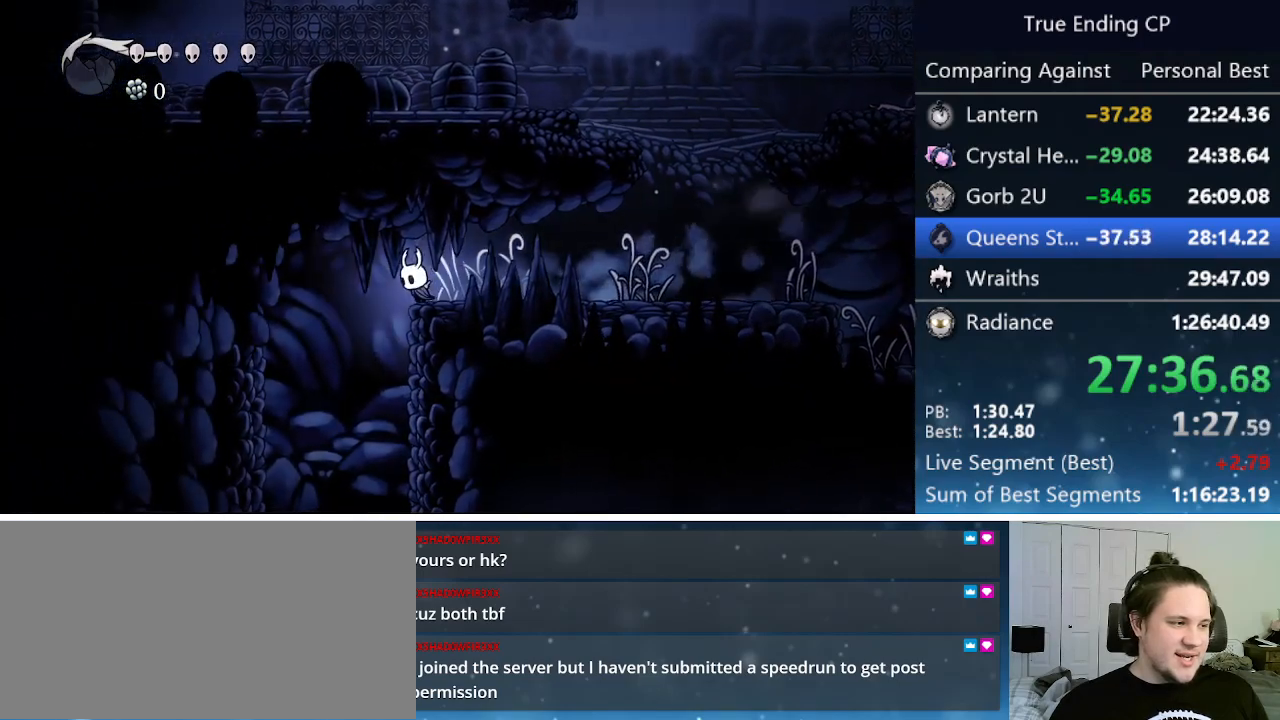
{"keys": ["left"], "events": []}
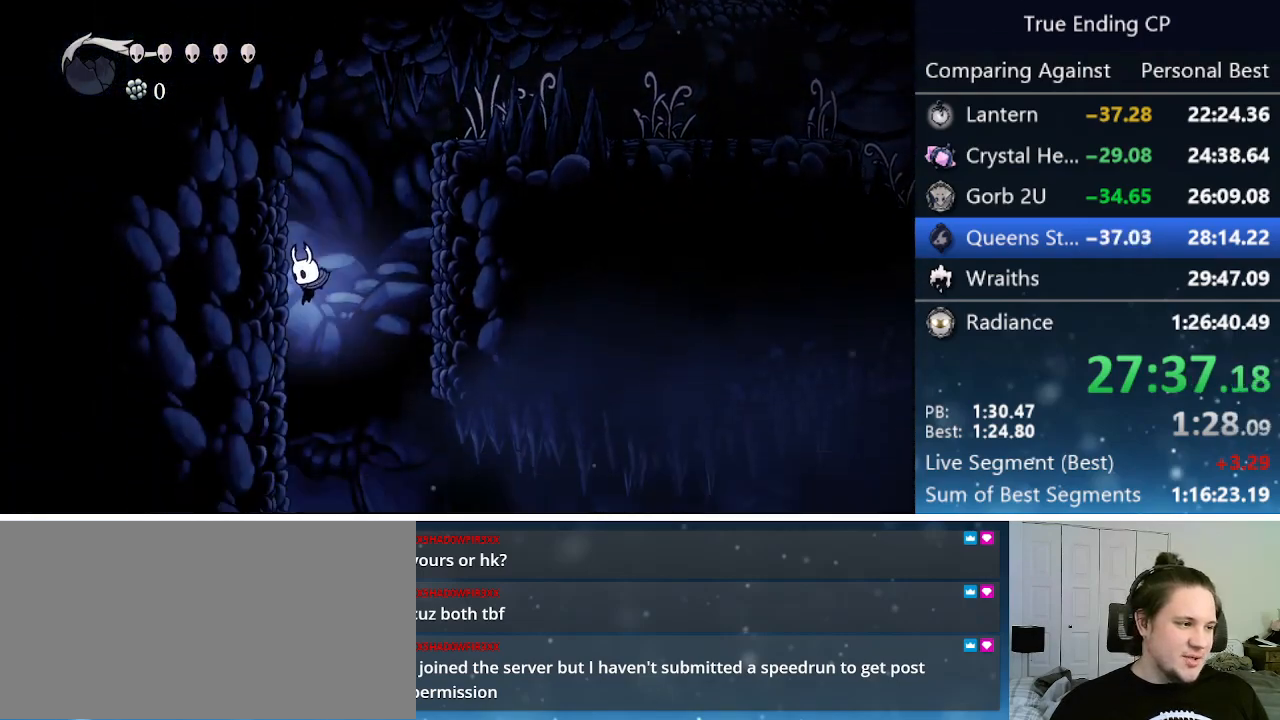
{"keys": [], "events": [[100, "left", "up"]]}
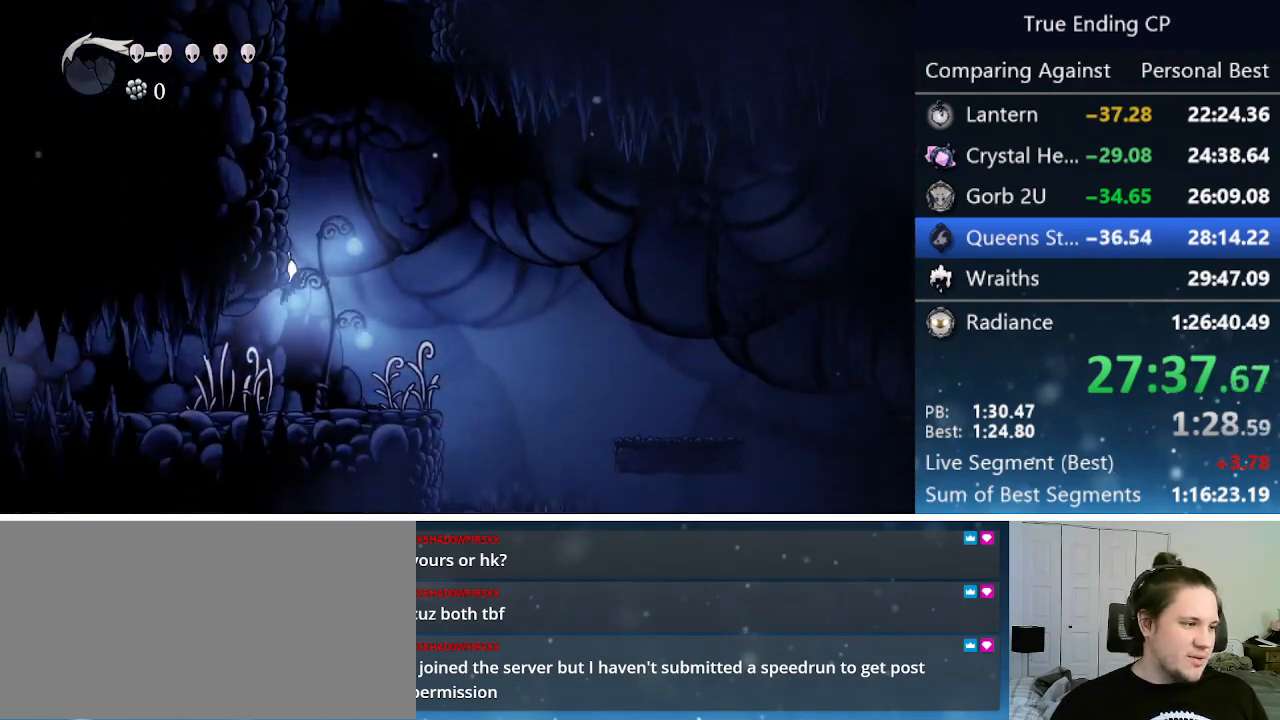
{"keys": ["cdash", "left"], "events": [[17, "left", "down"], [350, "cdash", "down"]]}
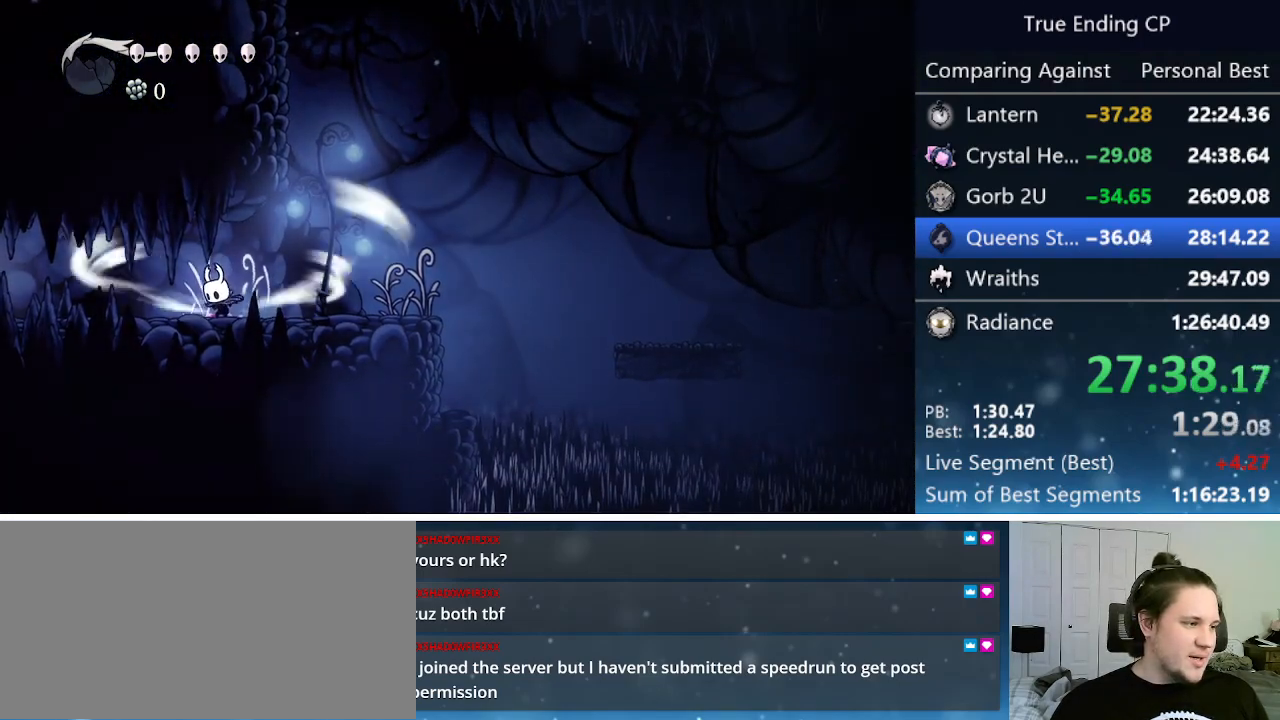
{"keys": ["cdash", "left"], "events": []}
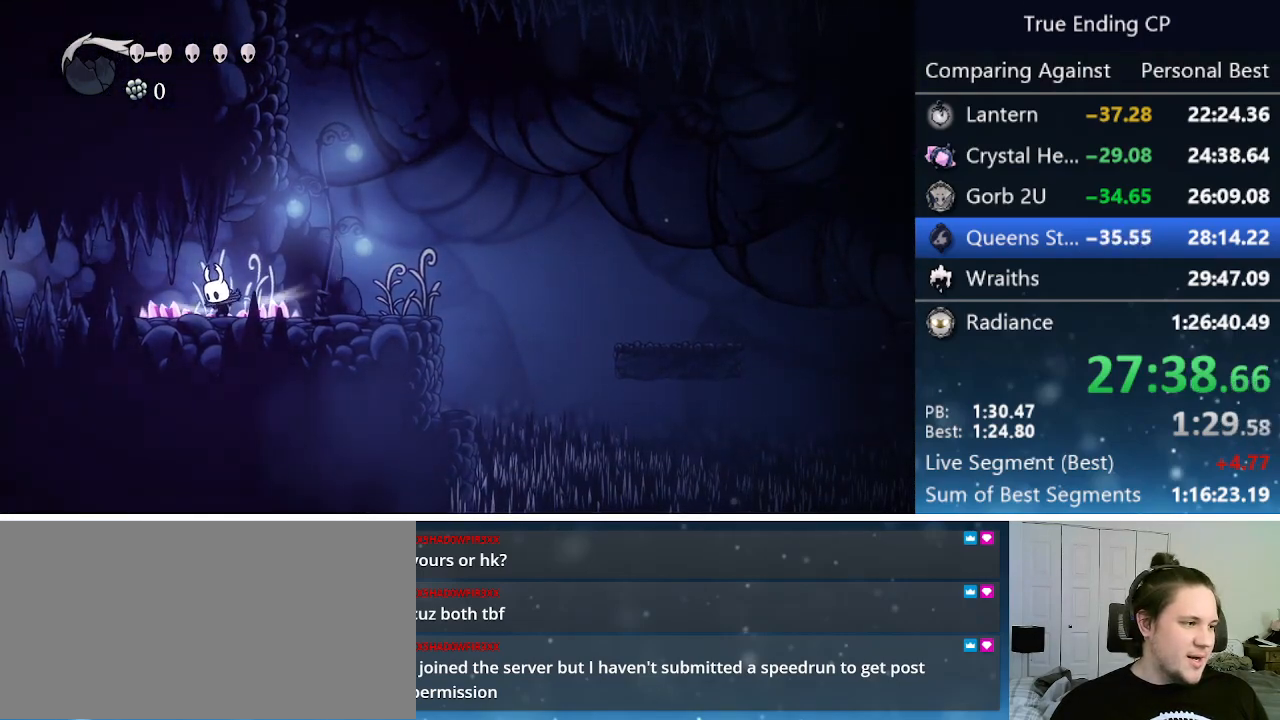
{"keys": ["left"], "events": [[233, "cdash", "up"]]}
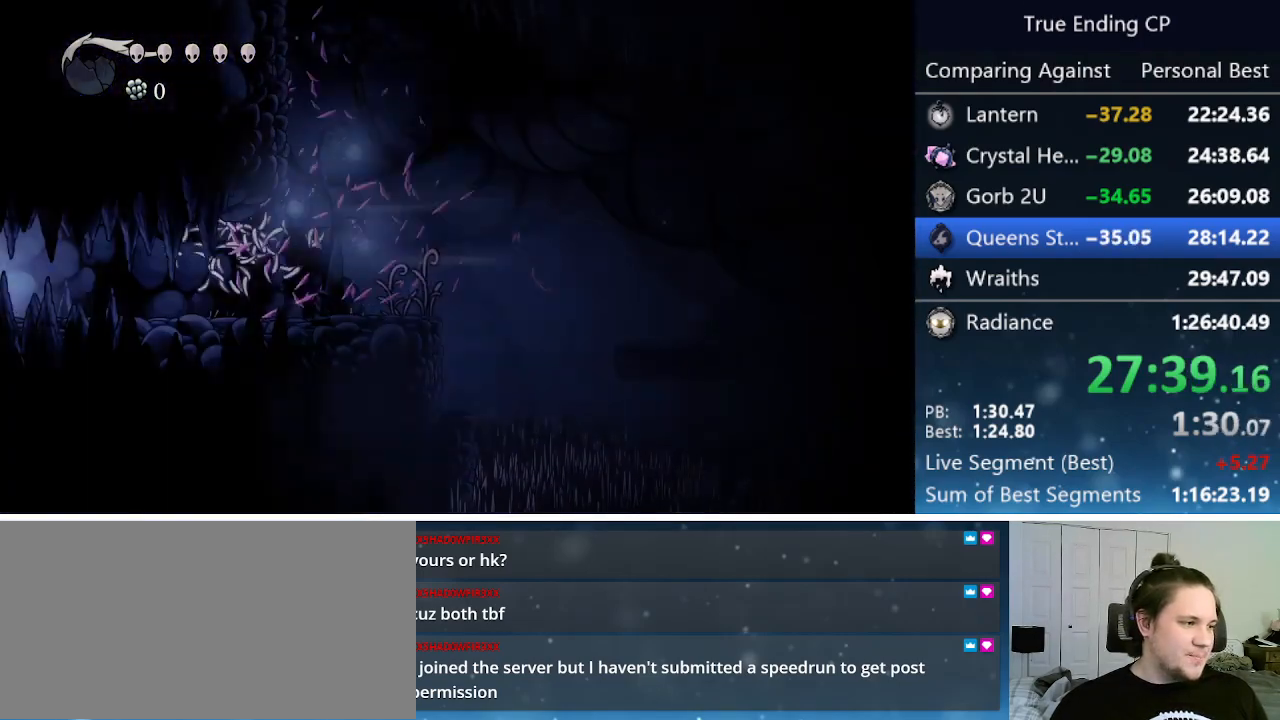
{"keys": ["left"], "events": []}
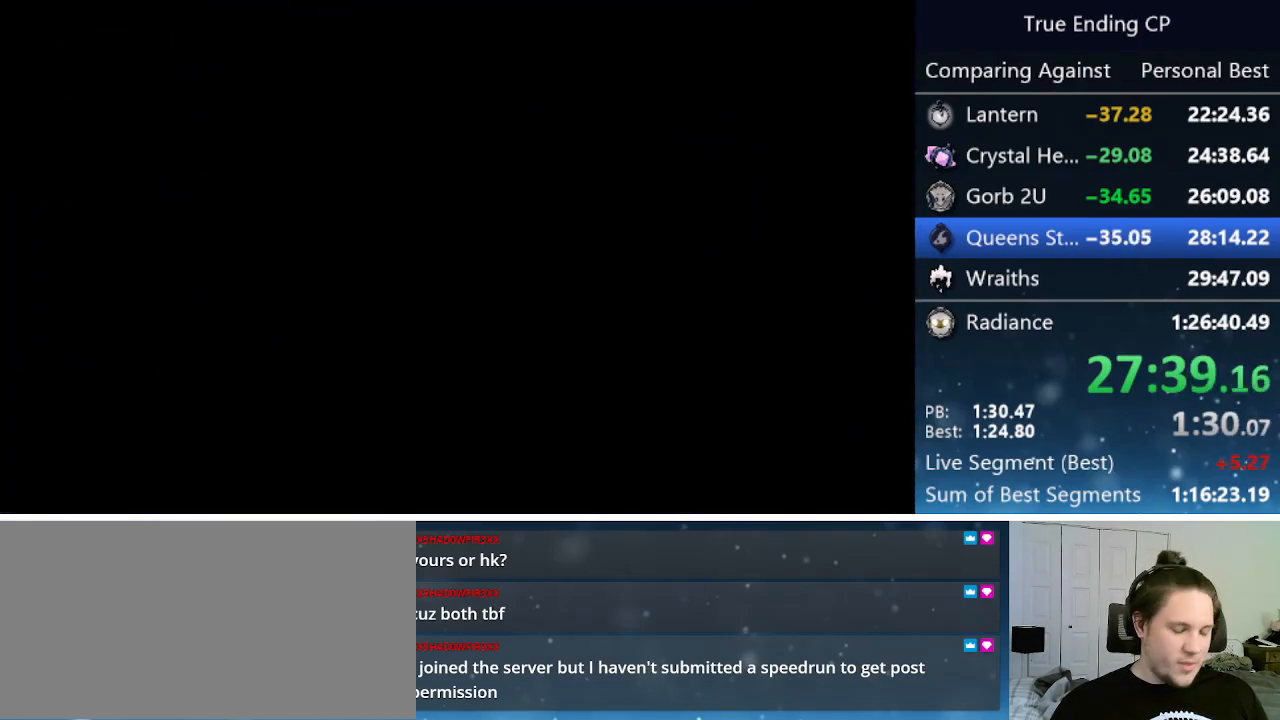
{"keys": ["left"], "events": []}
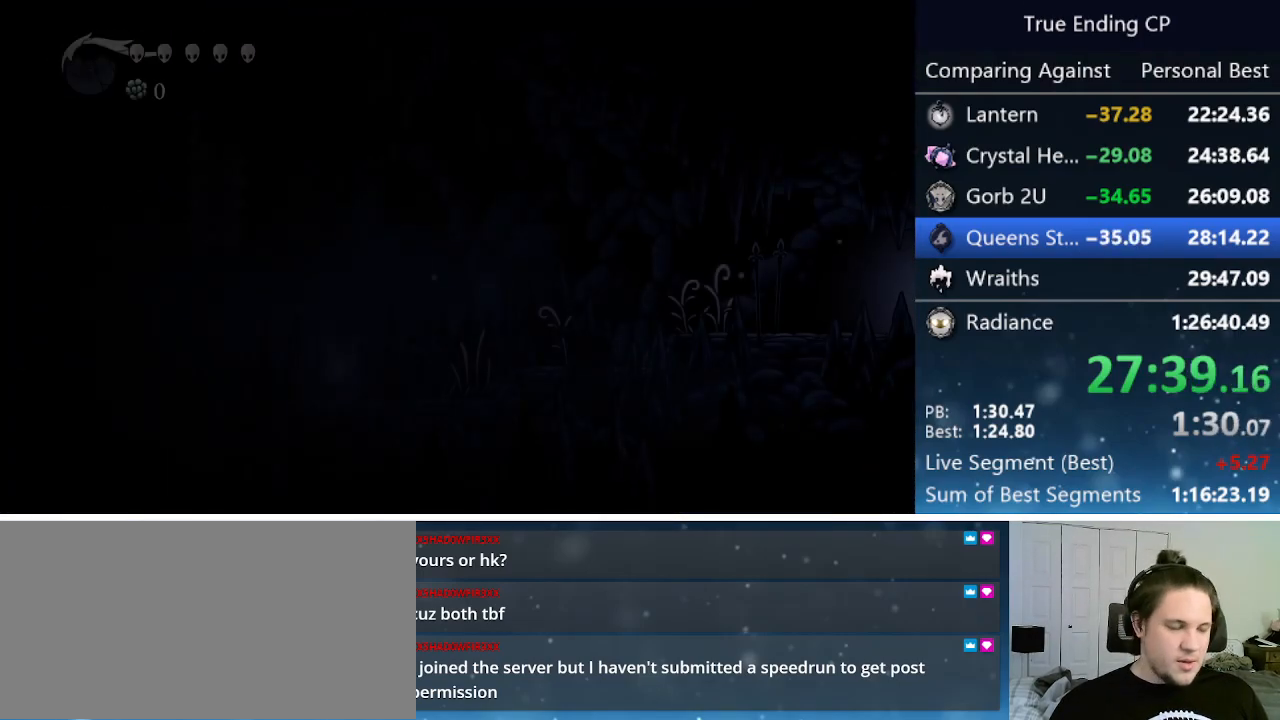
{"keys": ["left"], "events": []}
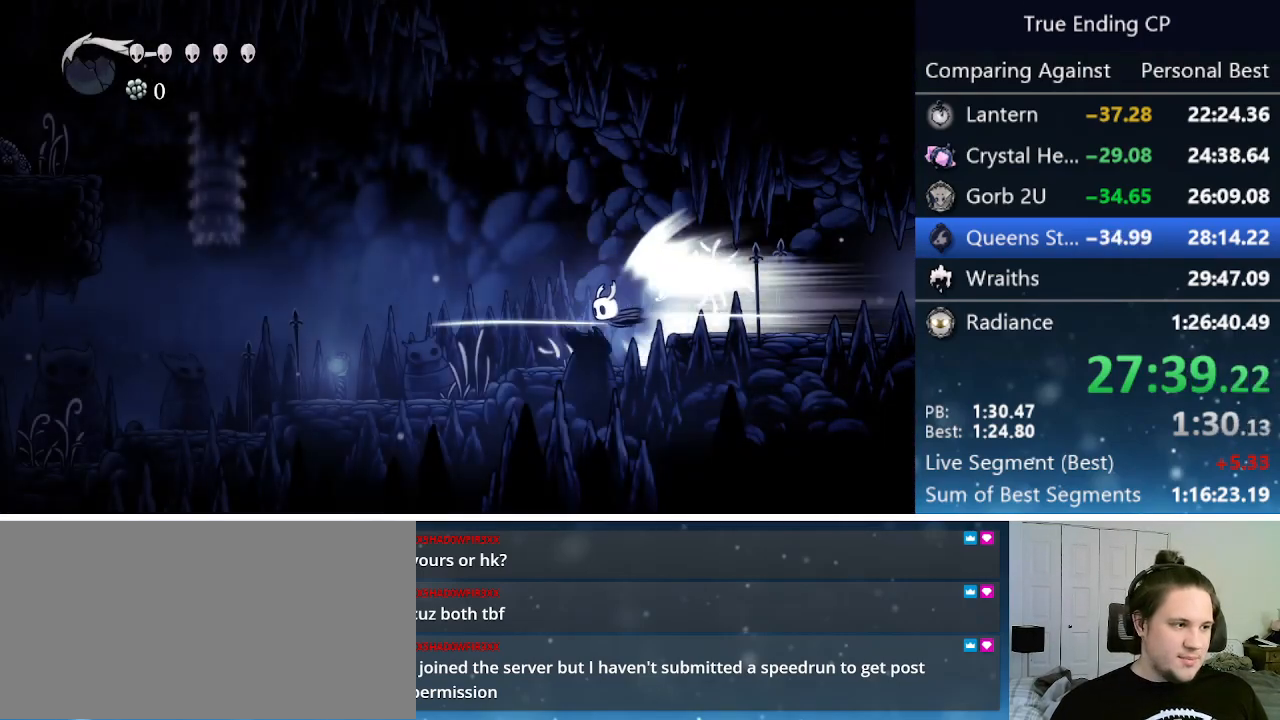
{"keys": ["left"], "events": []}
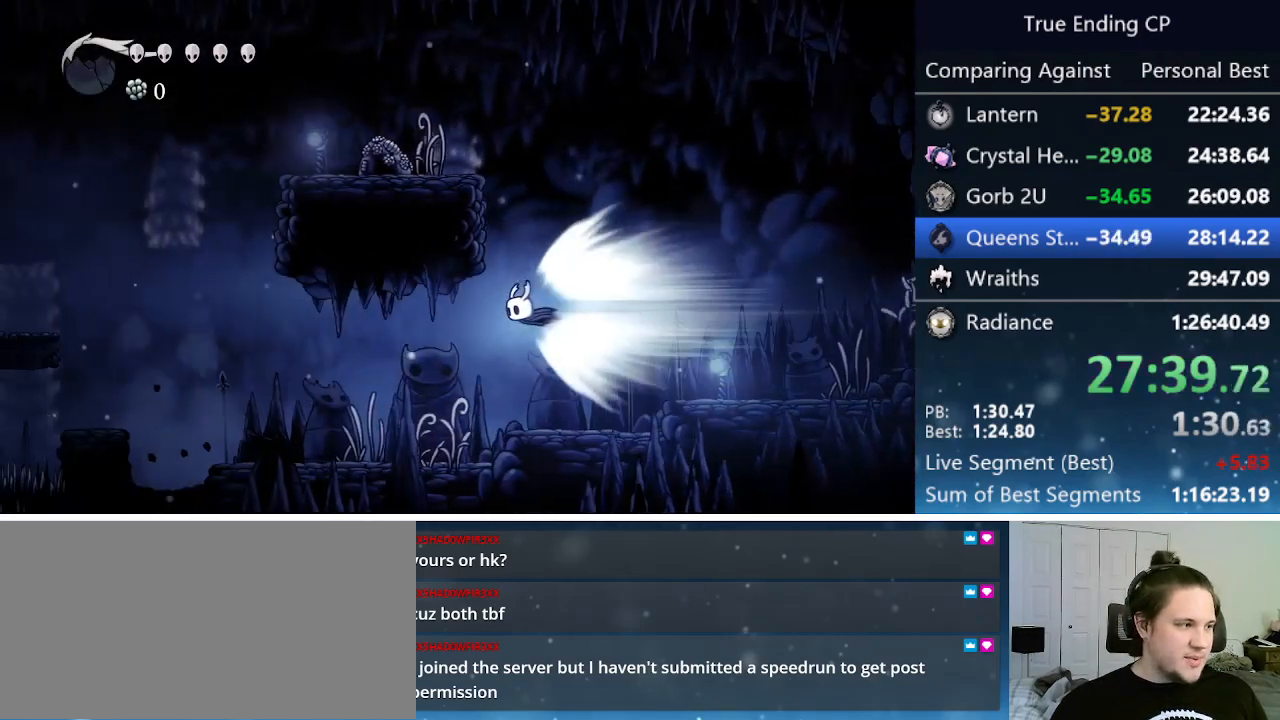
{"keys": ["left"], "events": []}
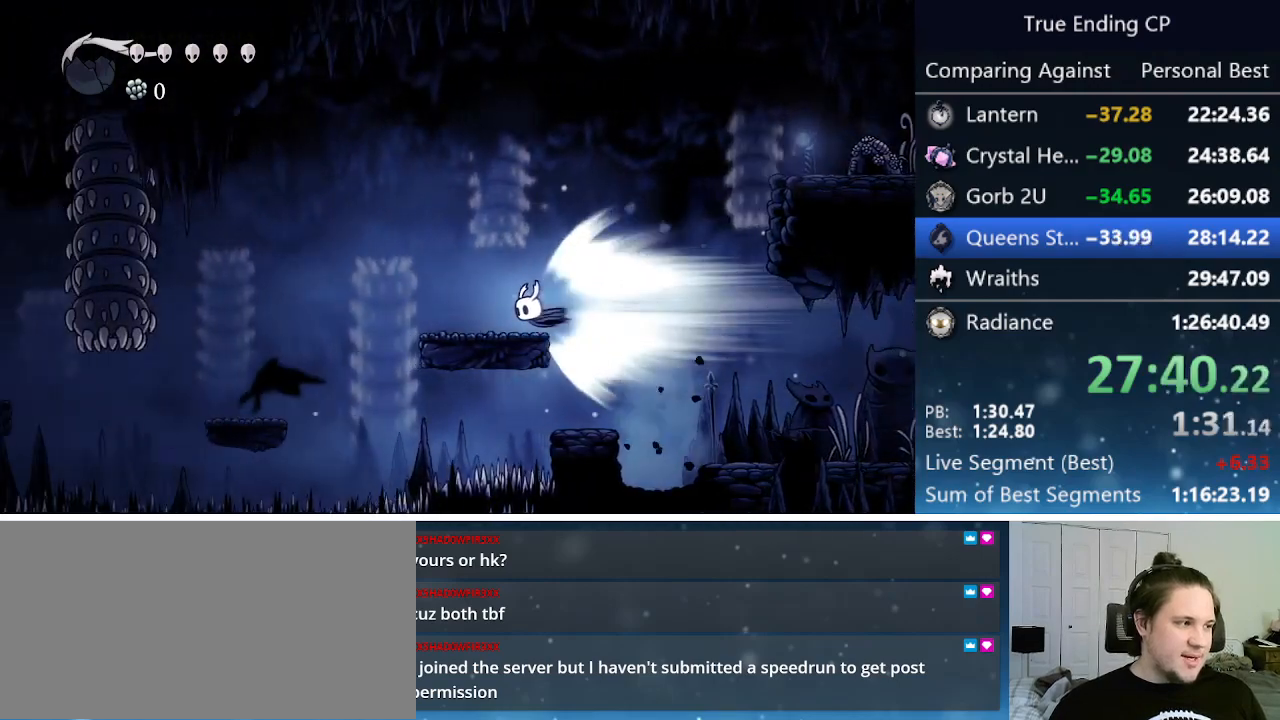
{"keys": [], "events": [[233, "jump", "down"], [317, "jump", "up"], [317, "left", "up"]]}
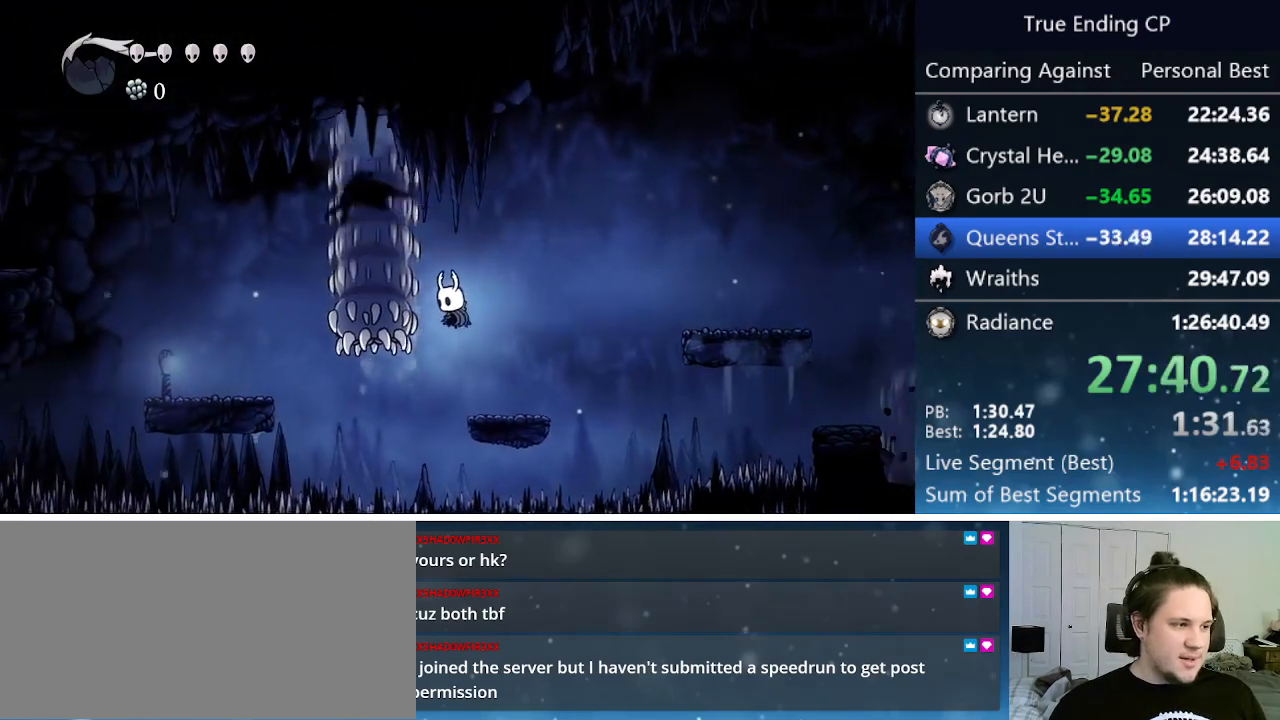
{"keys": ["left"], "events": [[333, "dash", "down"], [383, "left", "down"], [483, "dash", "up"]]}
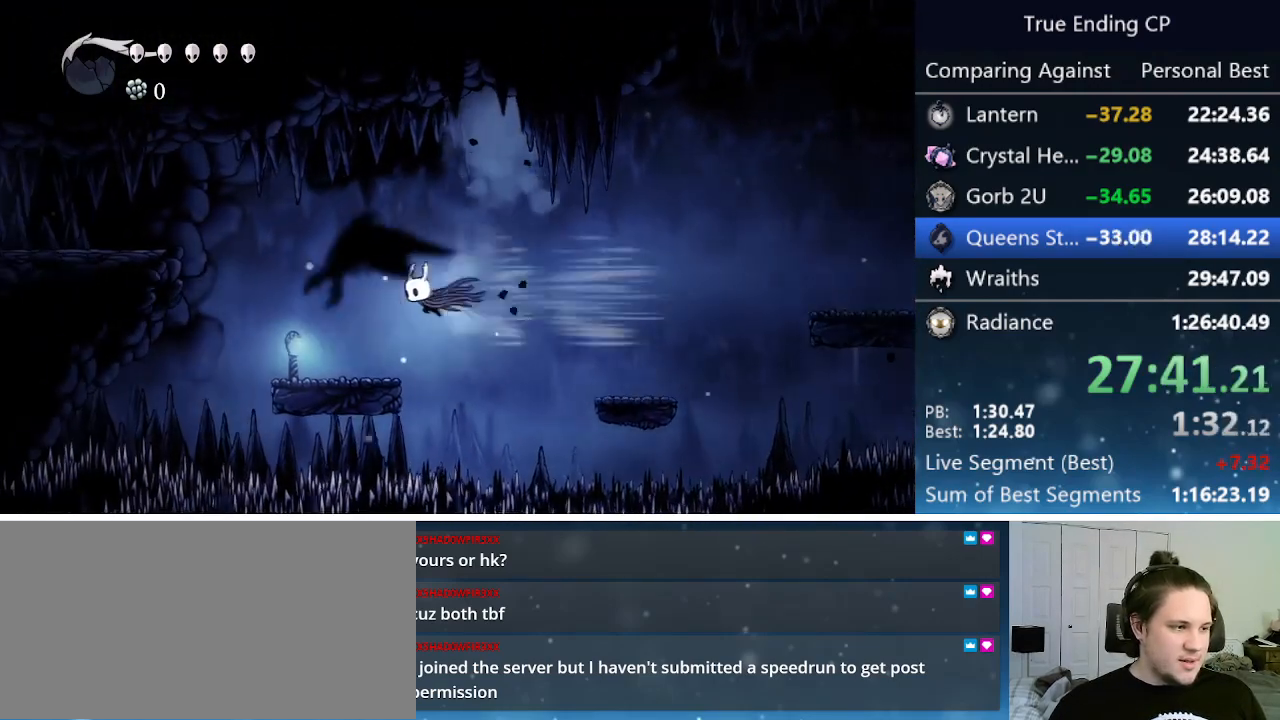
{"keys": ["jump", "left"], "events": [[400, "jump", "down"]]}
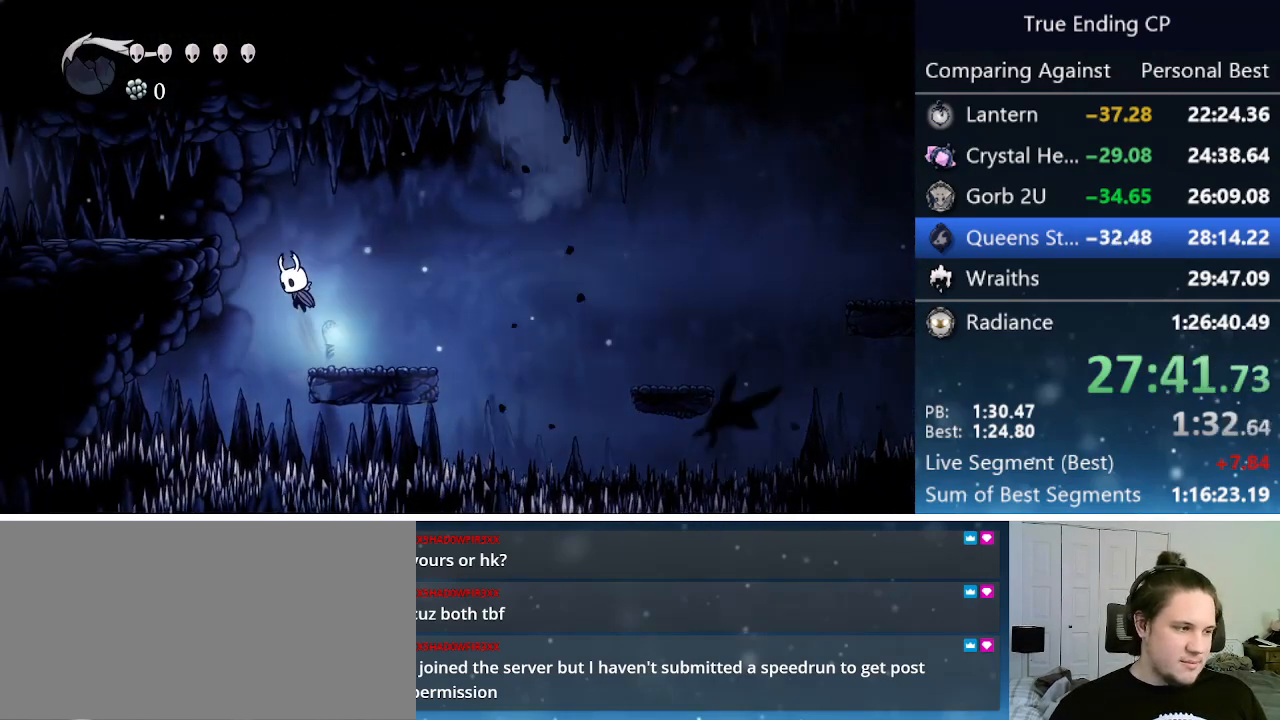
{"keys": ["left"], "events": [[183, "dash", "down"], [283, "jump", "up"], [417, "dash", "up"]]}
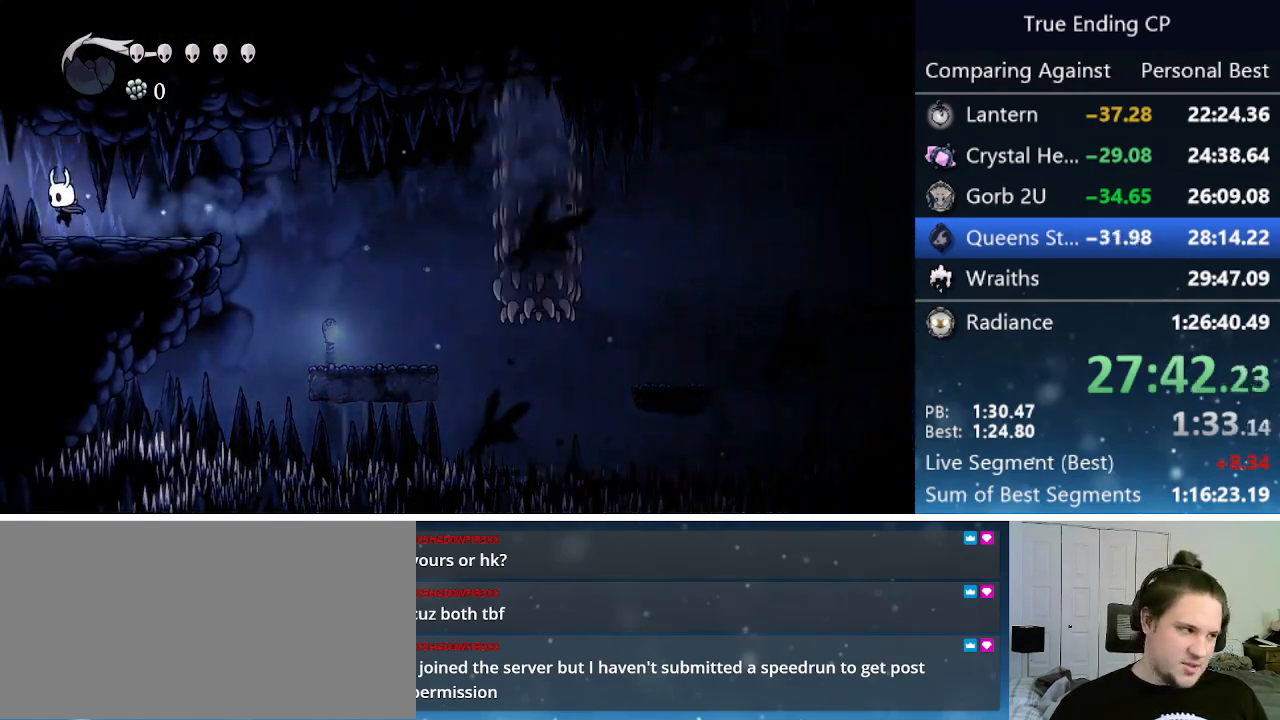
{"keys": ["left"], "events": [[100, "dash", "down"], [200, "dash", "up"], [300, "dash", "down"], [433, "dash", "up"]]}
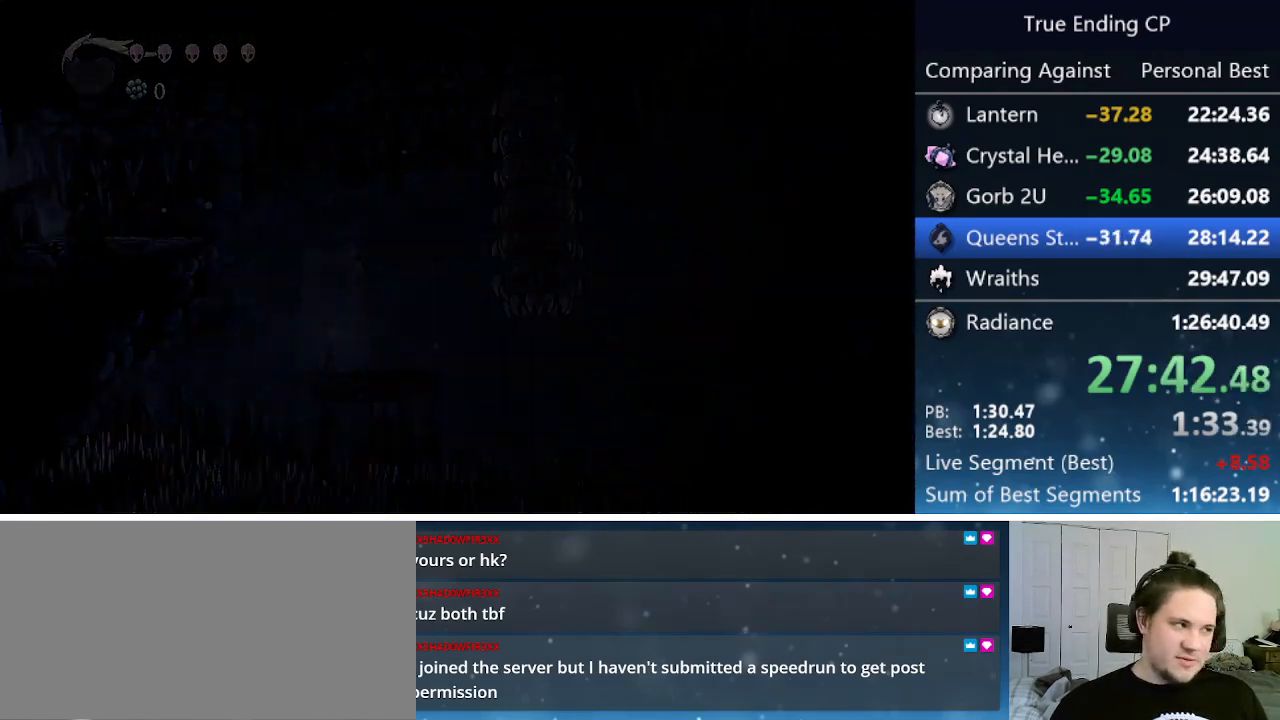
{"keys": ["dash", "left"], "events": [[17, "dash", "down"], [67, "dash", "up"], [267, "dash", "down"], [367, "dash", "up"], [400, "dash", "down"]]}
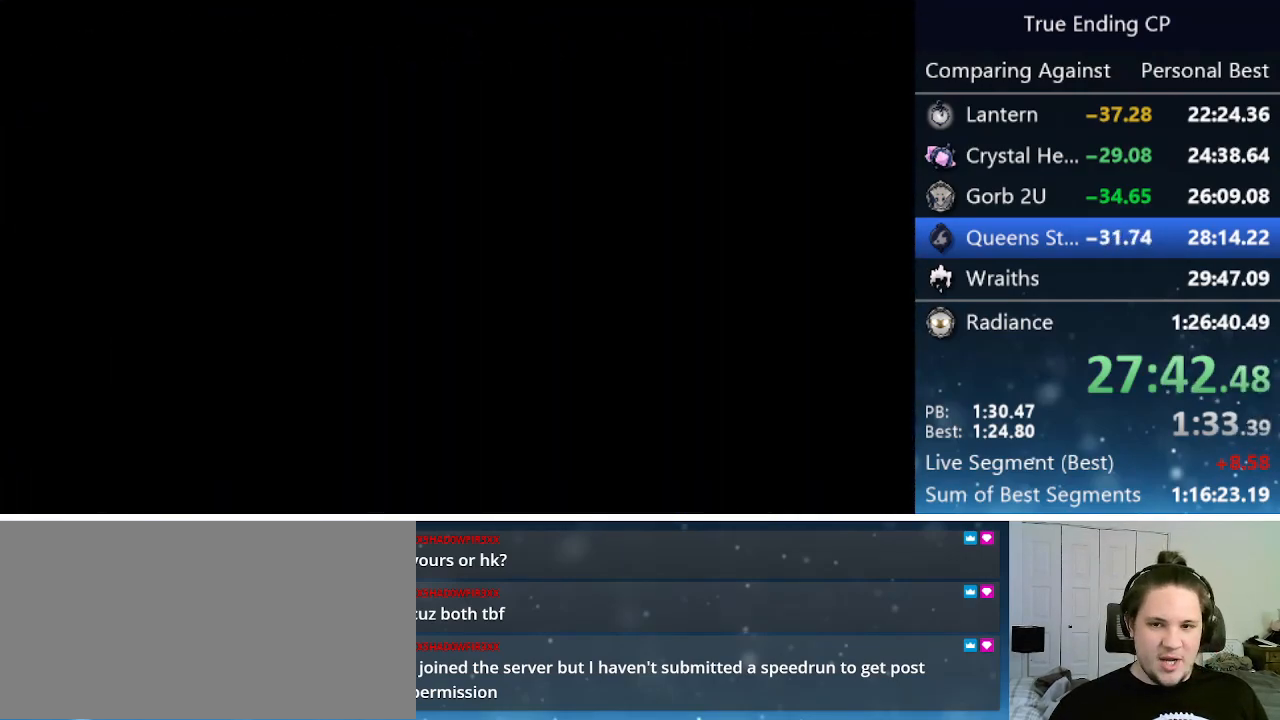
{"keys": ["dash", "left"], "events": [[100, "dash", "up"], [133, "dash", "down"], [183, "dash", "up"], [283, "dash", "down"], [317, "dash", "up"], [417, "dash", "down"], [467, "dash", "up"], [500, "dash", "down"]]}
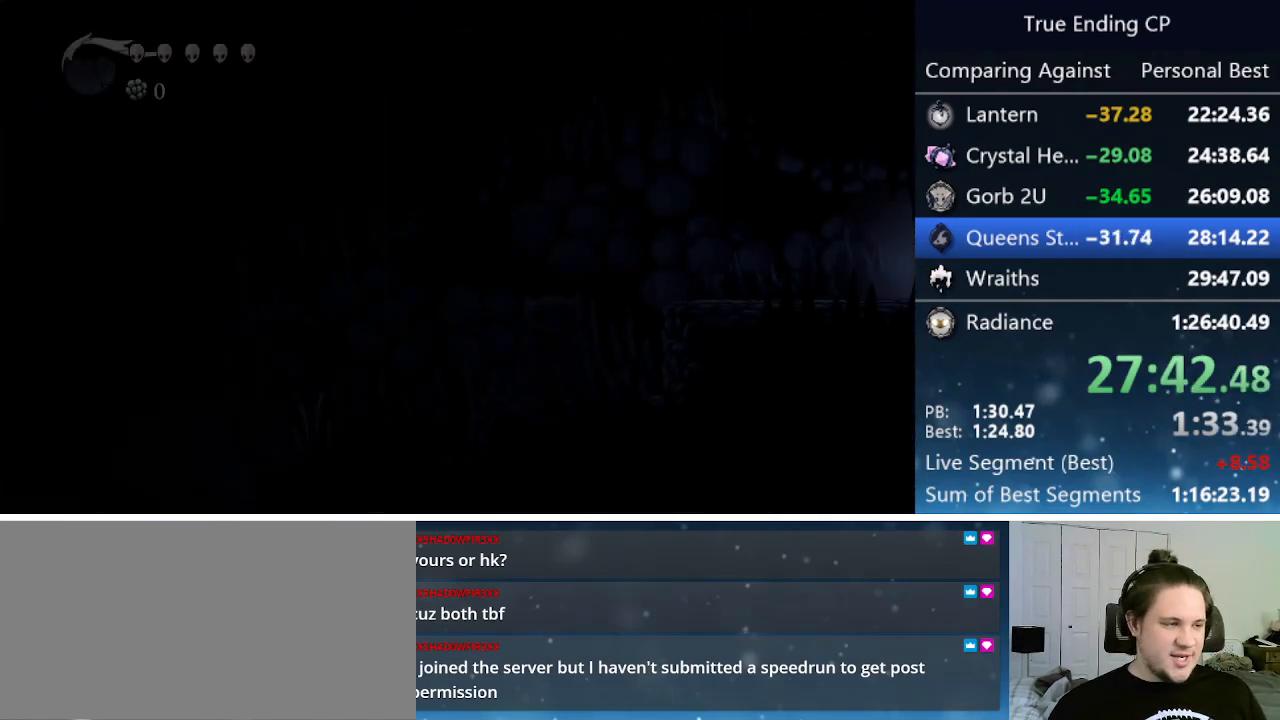
{"keys": ["dash", "left"], "events": [[67, "dash", "up"], [117, "dash", "down"], [200, "dash", "up"], [250, "dash", "down"], [300, "dash", "up"], [350, "dash", "down"], [433, "dash", "up"], [483, "dash", "down"]]}
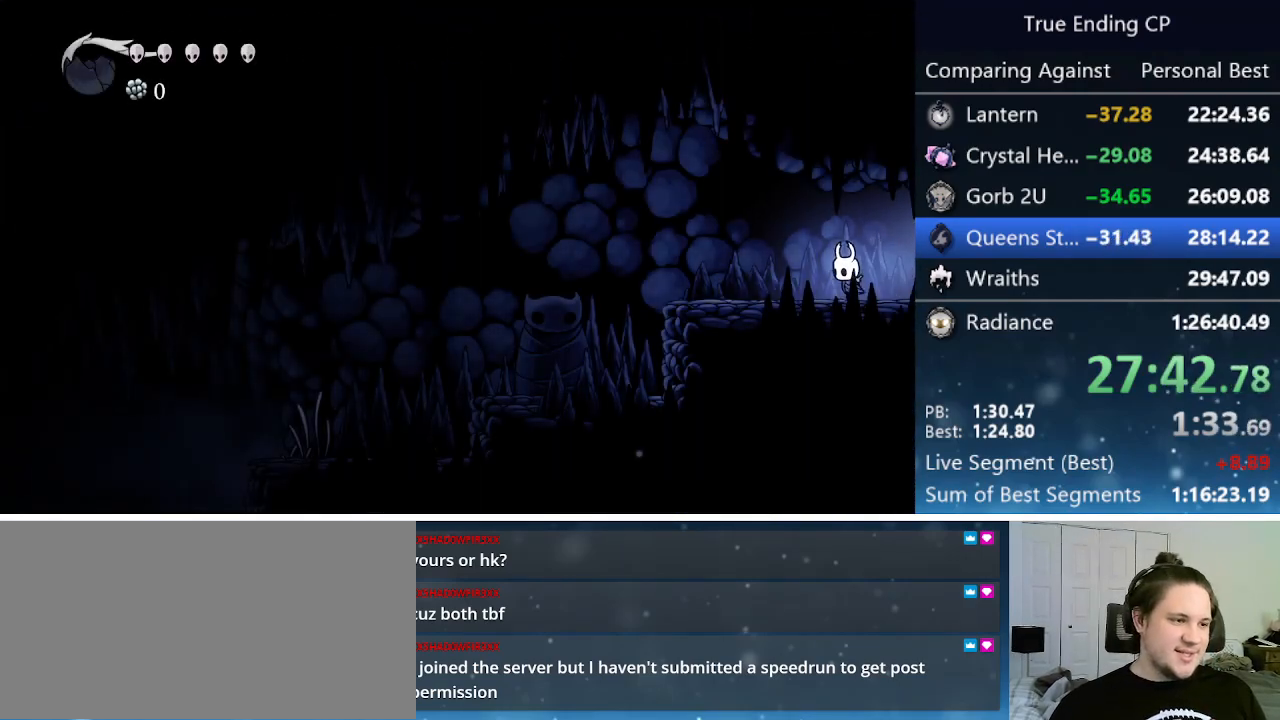
{"keys": ["left"], "events": [[33, "dash", "up"], [67, "dash", "down"], [267, "dash", "up"]]}
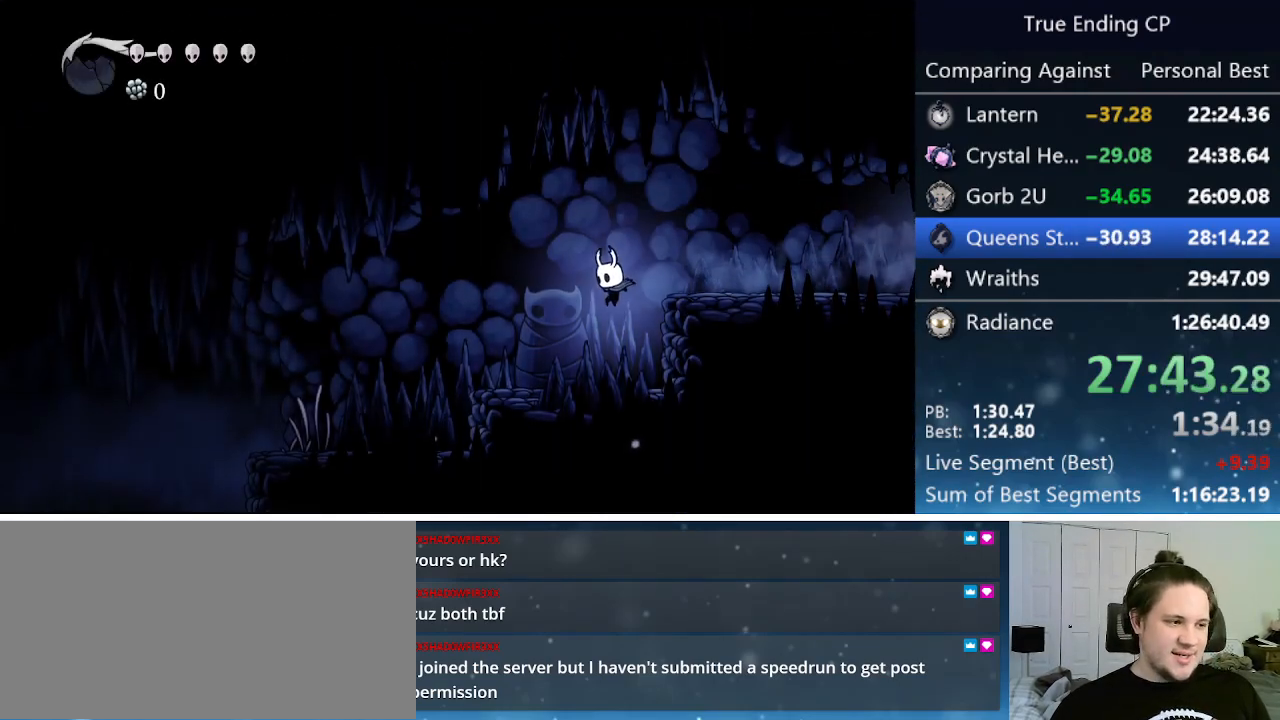
{"keys": ["left"], "events": [[233, "dash", "down"], [367, "dash", "up"]]}